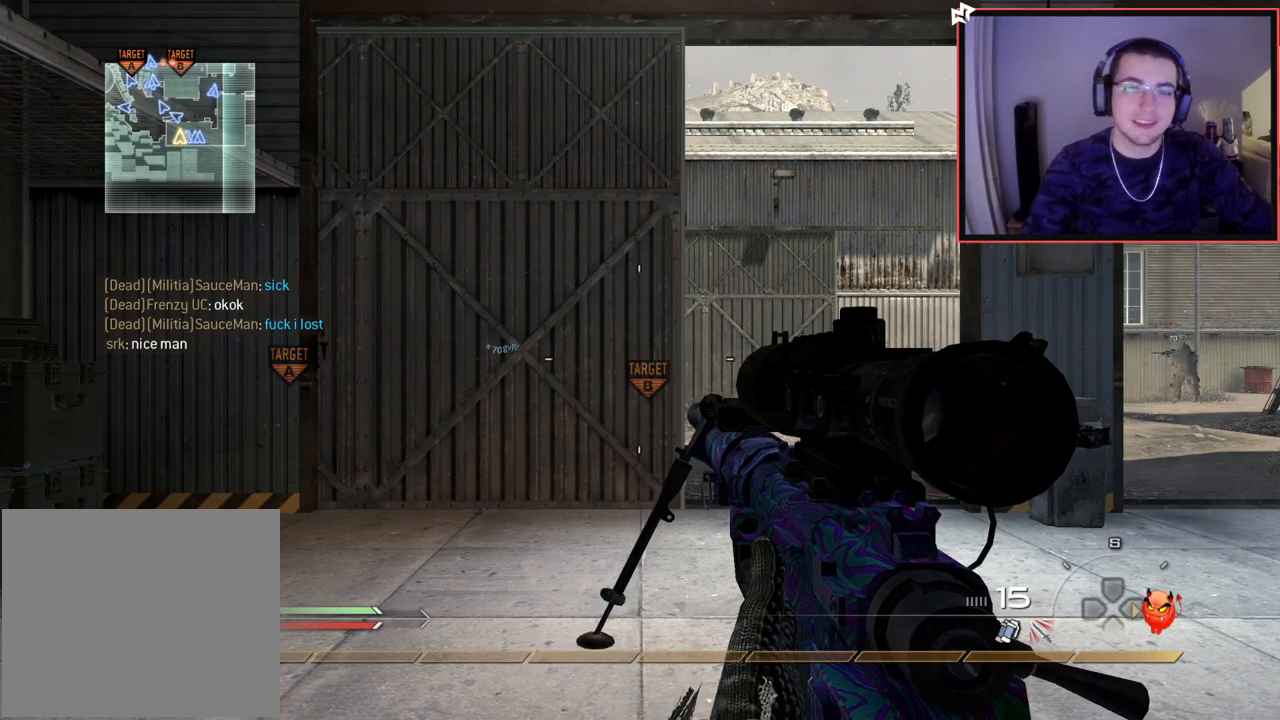
Gameplay with a controller (PlayStation layout); each line is a JSON object with the inputs held at the frame after it. "events" lists button and stick changes between this image and that frame as [ms after this image, input, new state], when the widget could be followed in between.
{"buttons": [], "left_stick": "up", "right_stick": "center", "events": [[84, "left_stick", "up"], [100, "right_stick", "down-left"], [151, "right_stick", "left"], [351, "right_stick", "center"]]}
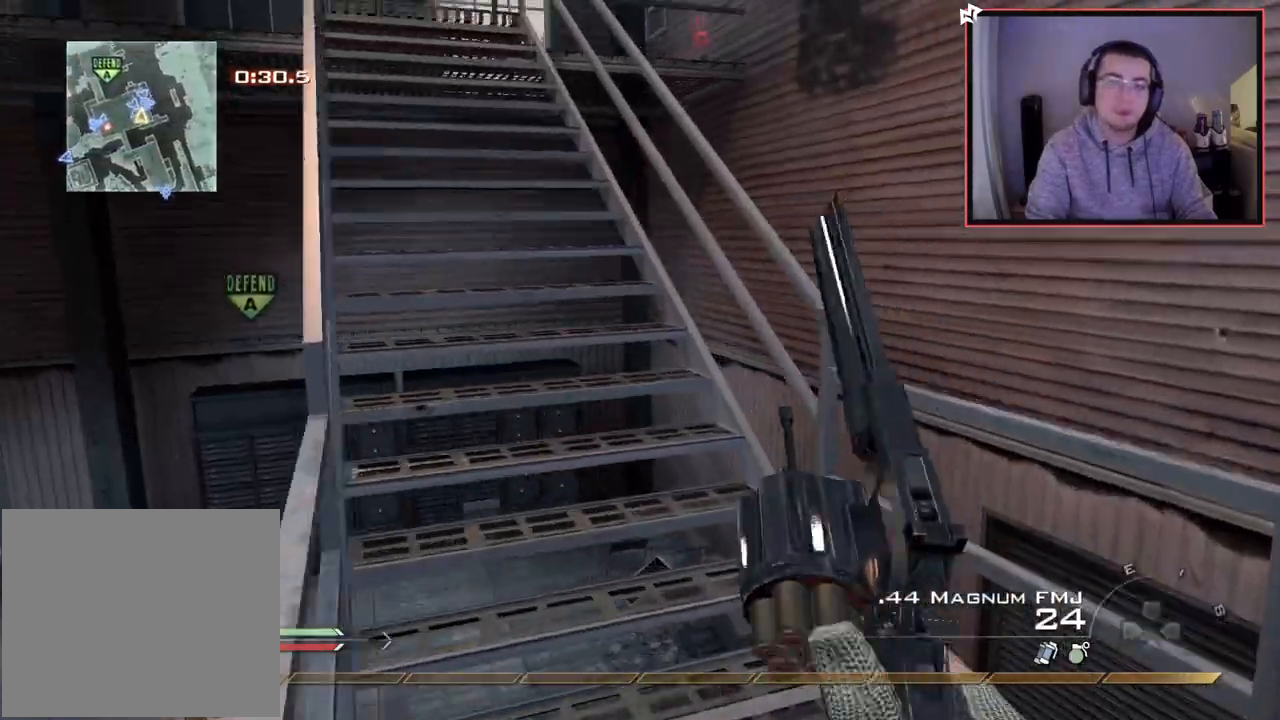
{"buttons": ["L3"], "left_stick": "up", "right_stick": "center", "events": [[83, "right_stick", "left"], [150, "right_stick", "center"], [467, "L3", "down"]]}
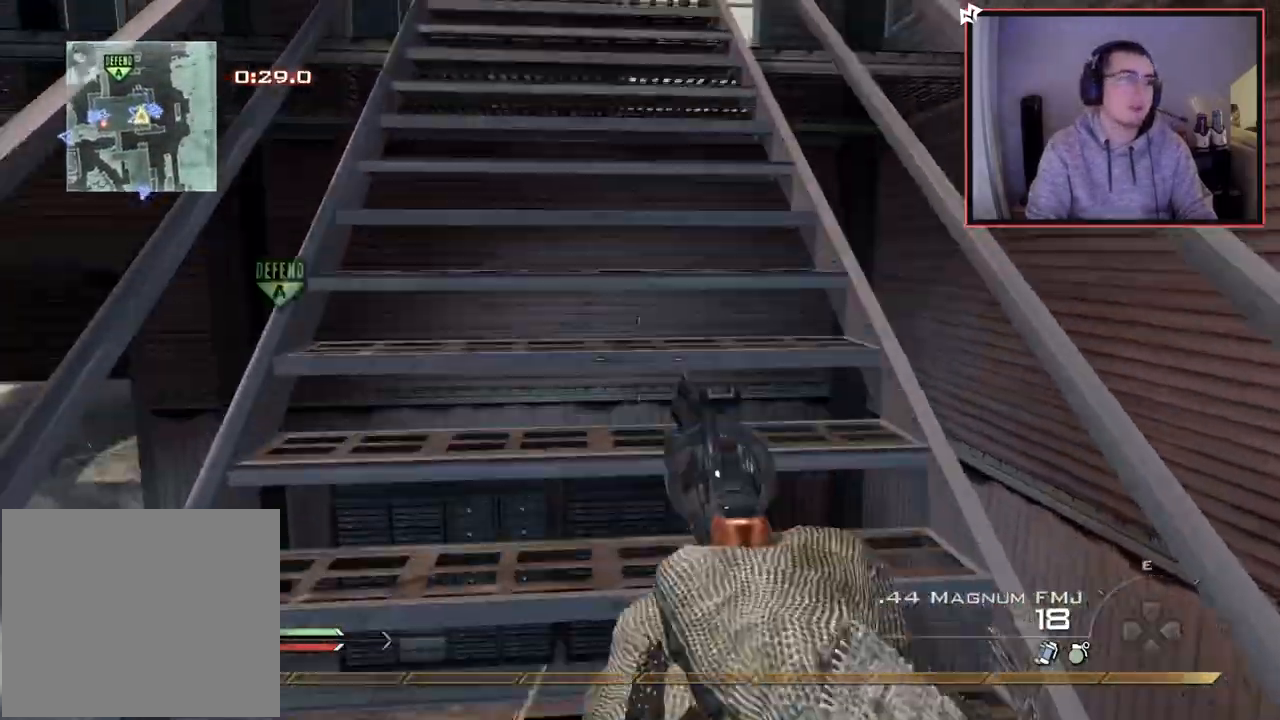
{"buttons": [], "left_stick": "up", "right_stick": "center", "events": [[184, "L3", "up"]]}
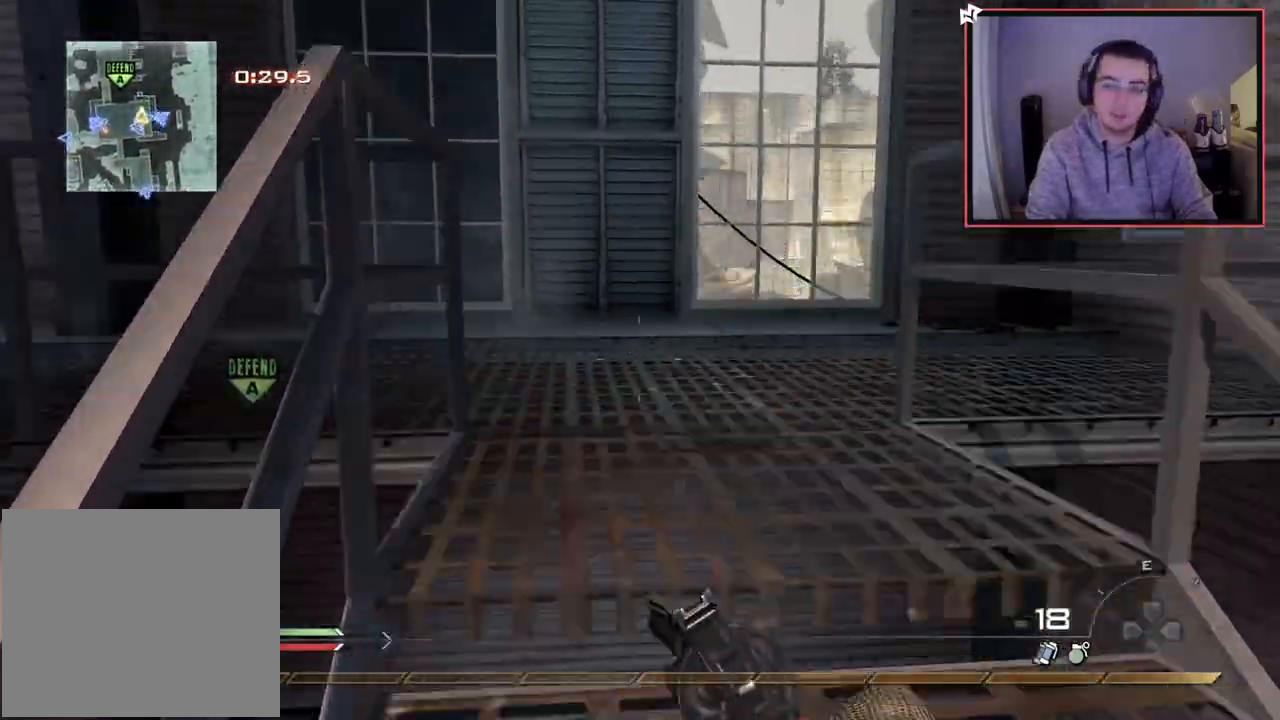
{"buttons": ["TRIANGLE"], "left_stick": "up", "right_stick": "center", "events": [[250, "right_stick", "right"], [434, "right_stick", "center"], [484, "TRIANGLE", "down"]]}
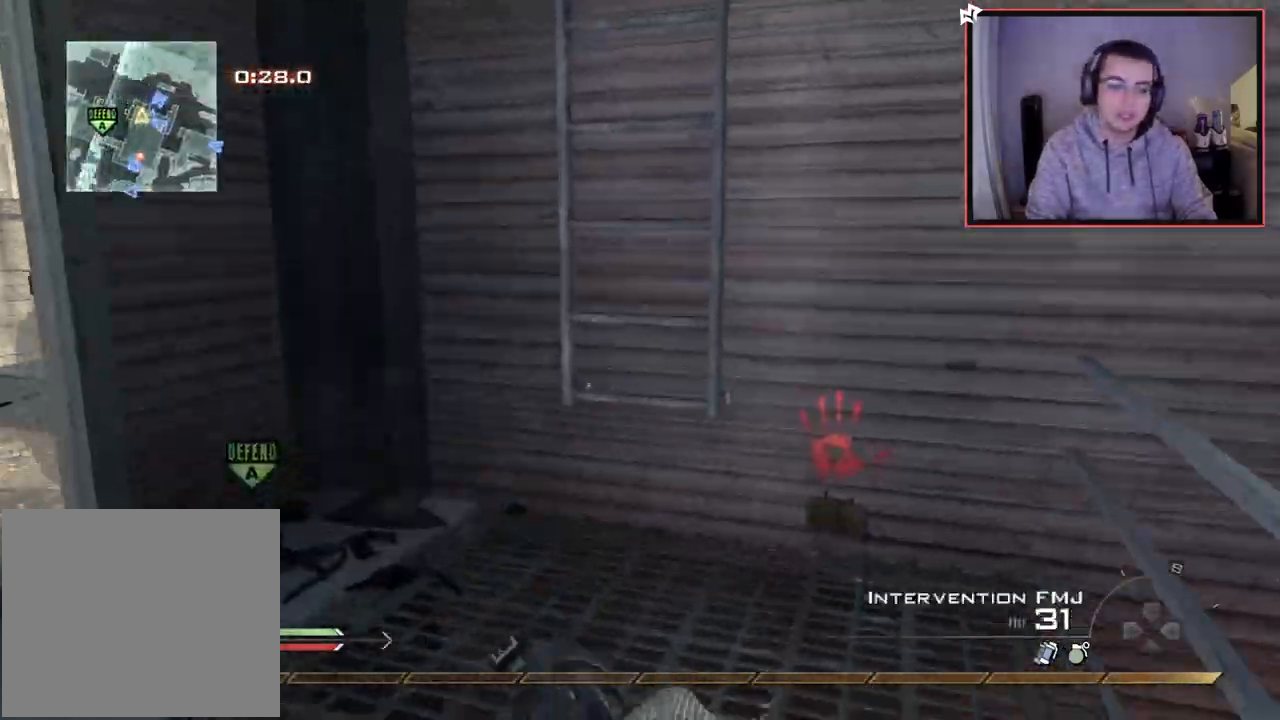
{"buttons": ["R3"], "left_stick": "up-right", "right_stick": "up", "events": [[34, "TRIANGLE", "up"], [100, "TRIANGLE", "down"], [167, "left_stick", "center"], [184, "TRIANGLE", "up"], [267, "CROSS", "down"], [301, "left_stick", "up-right"], [334, "CROSS", "up"], [434, "right_stick", "up"], [451, "R3", "down"]]}
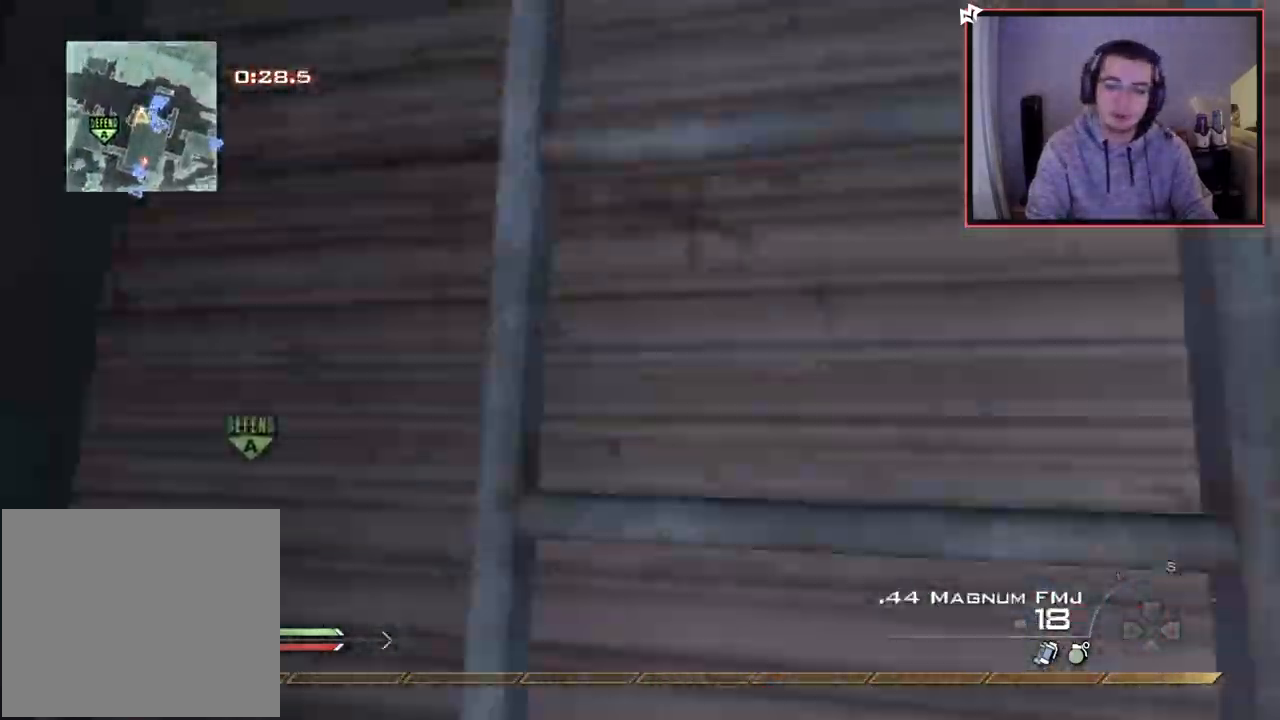
{"buttons": ["SELECT"], "left_stick": "up", "right_stick": "center", "events": [[50, "R3", "up"], [117, "right_stick", "center"], [450, "SELECT", "down"], [500, "left_stick", "up"]]}
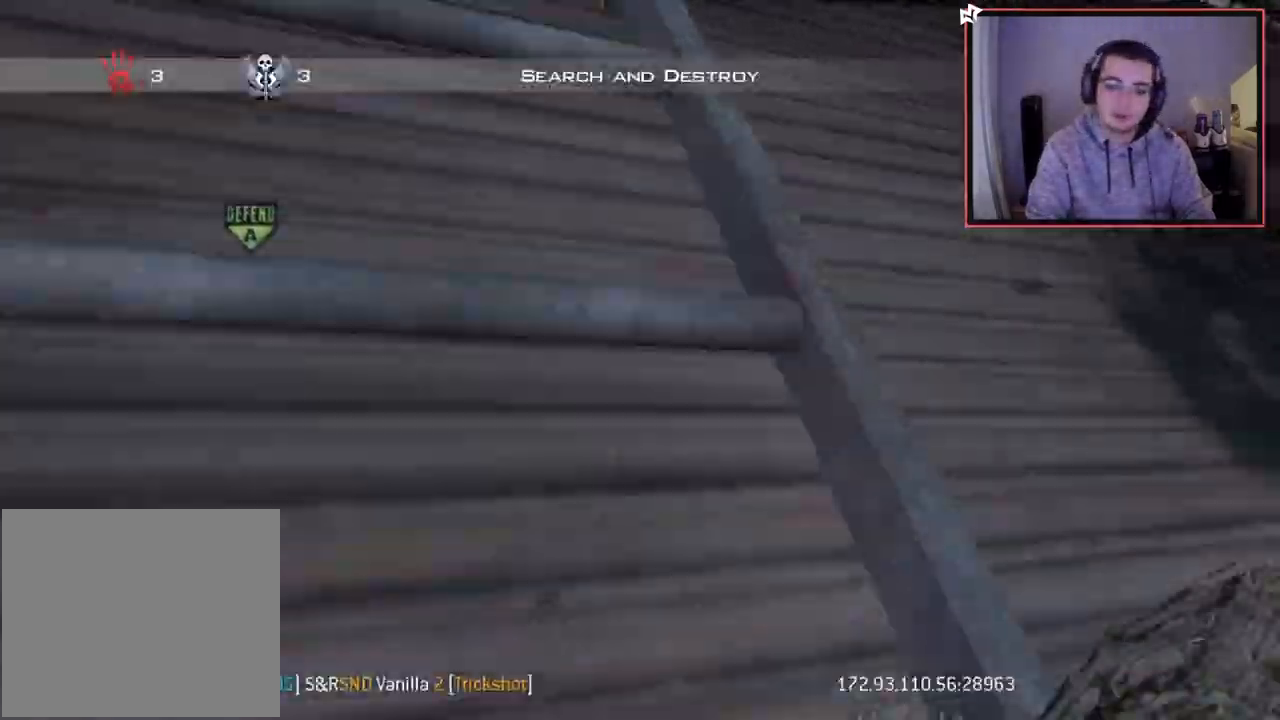
{"buttons": ["SELECT"], "left_stick": "up", "right_stick": "center", "events": []}
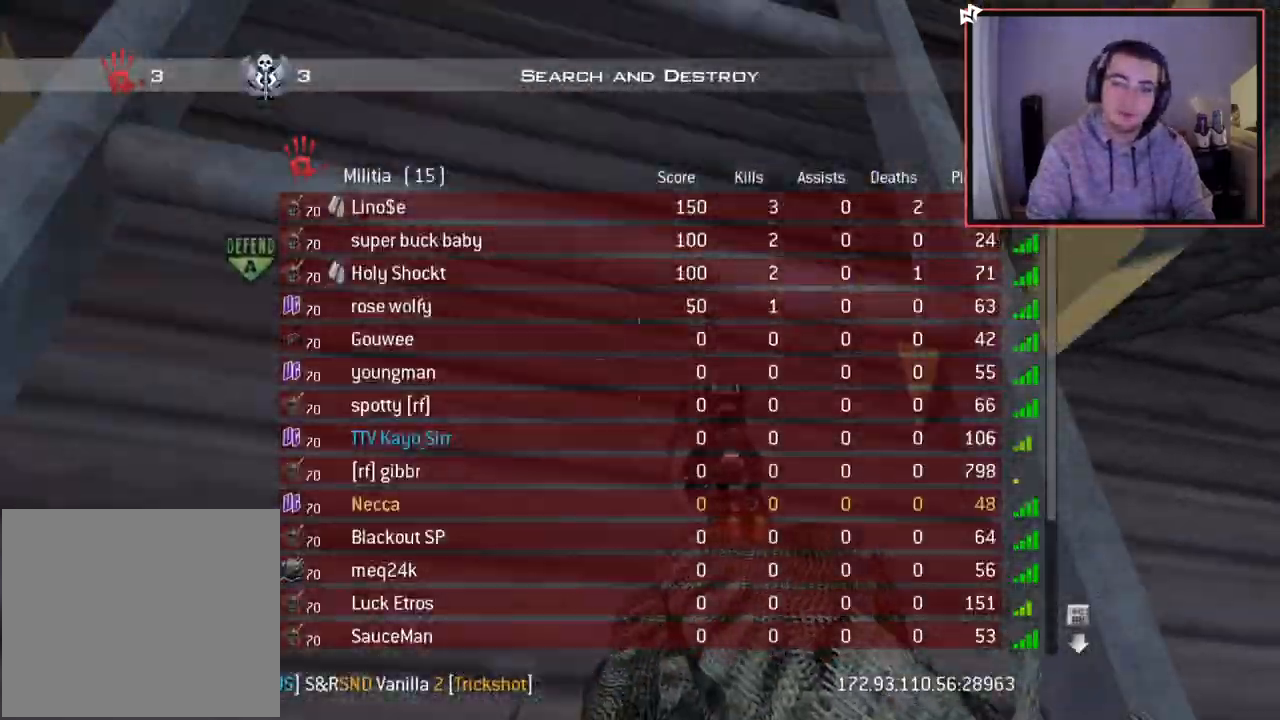
{"buttons": [], "left_stick": "up", "right_stick": "center", "events": [[33, "SELECT", "up"]]}
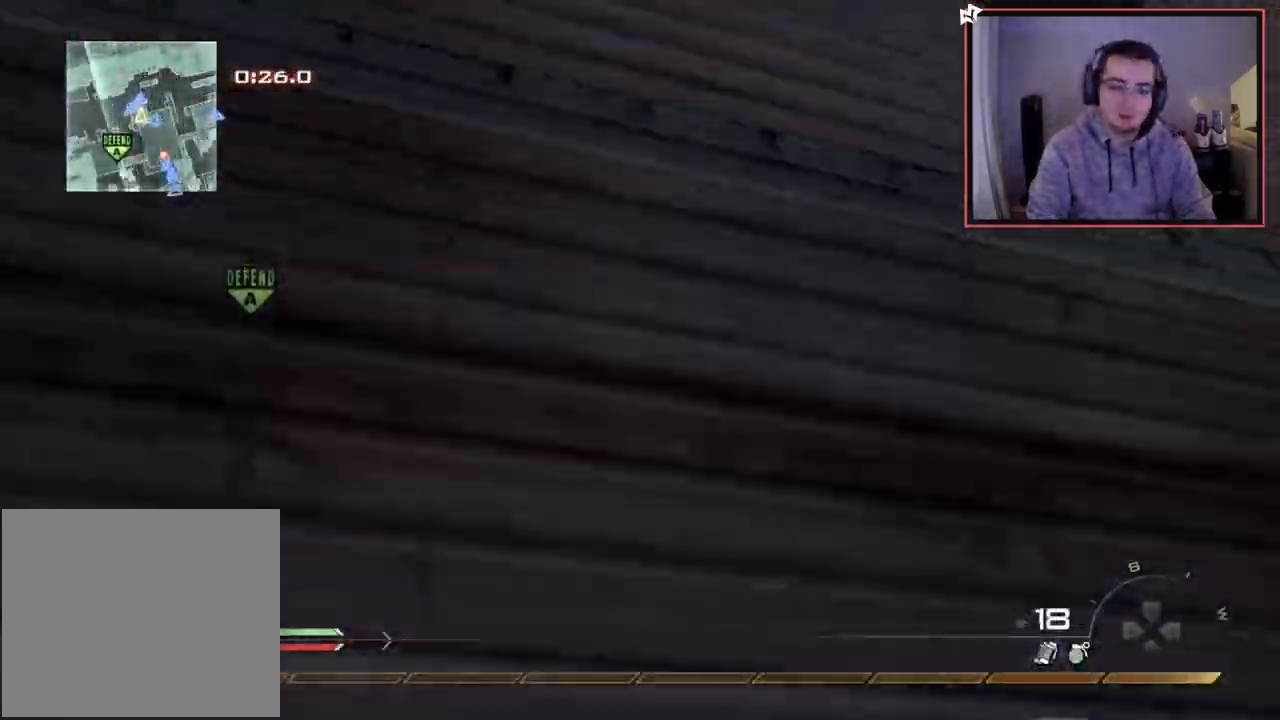
{"buttons": [], "left_stick": "up", "right_stick": "down-right", "events": [[17, "right_stick", "down"], [167, "right_stick", "center"], [417, "right_stick", "down-right"]]}
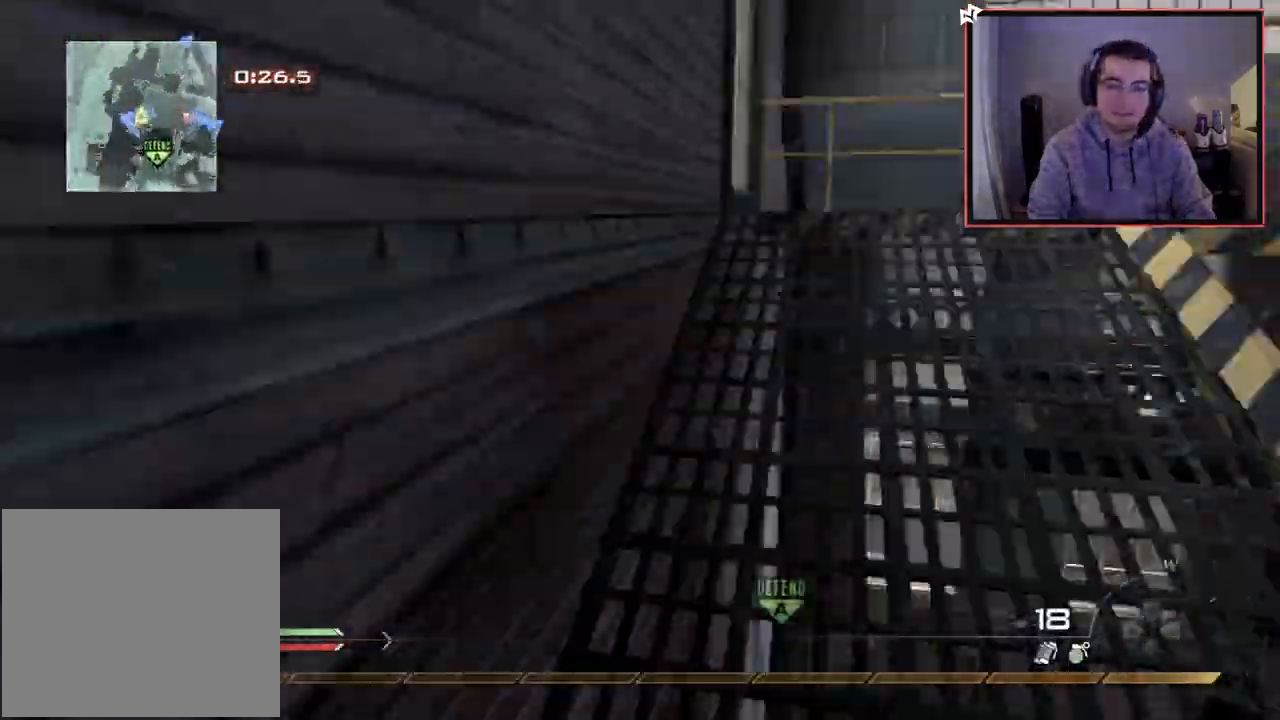
{"buttons": ["L2"], "left_stick": "left", "right_stick": "up-right", "events": [[117, "L2", "down"], [117, "right_stick", "center"], [384, "left_stick", "center"], [500, "left_stick", "left"], [500, "right_stick", "up-right"]]}
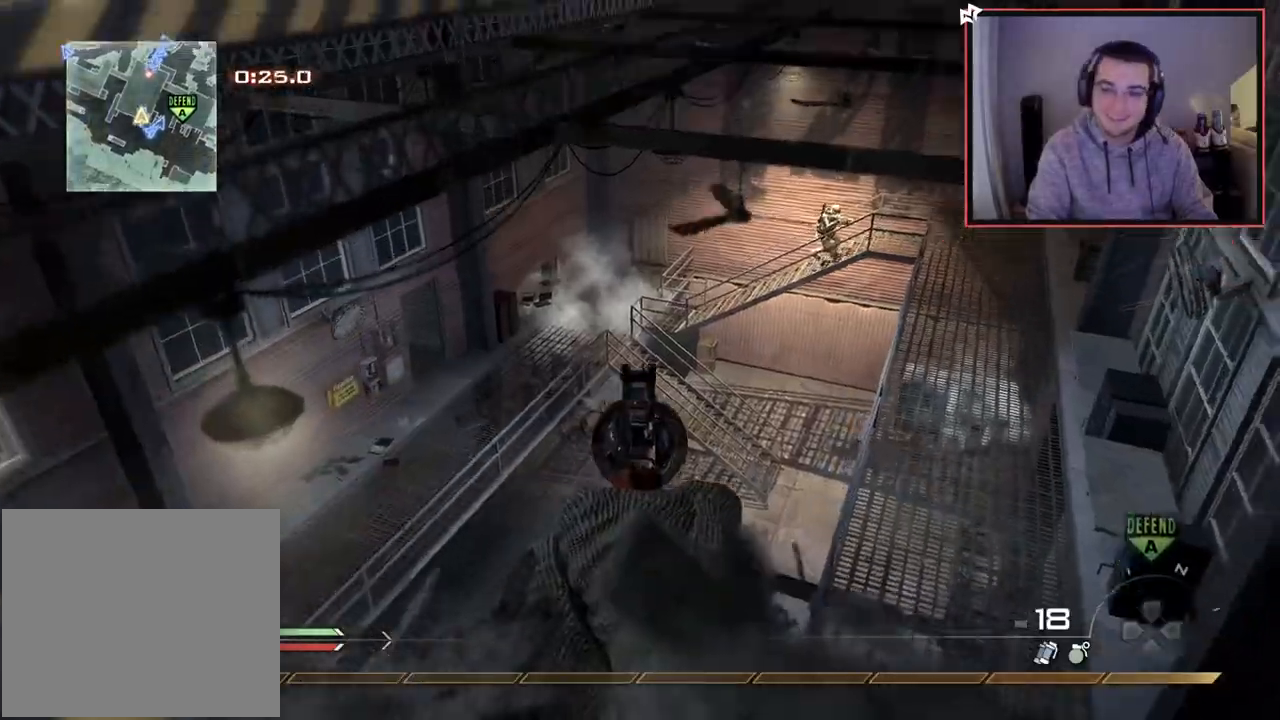
{"buttons": ["L2"], "left_stick": "center", "right_stick": "center", "events": [[100, "right_stick", "center"], [217, "left_stick", "center"]]}
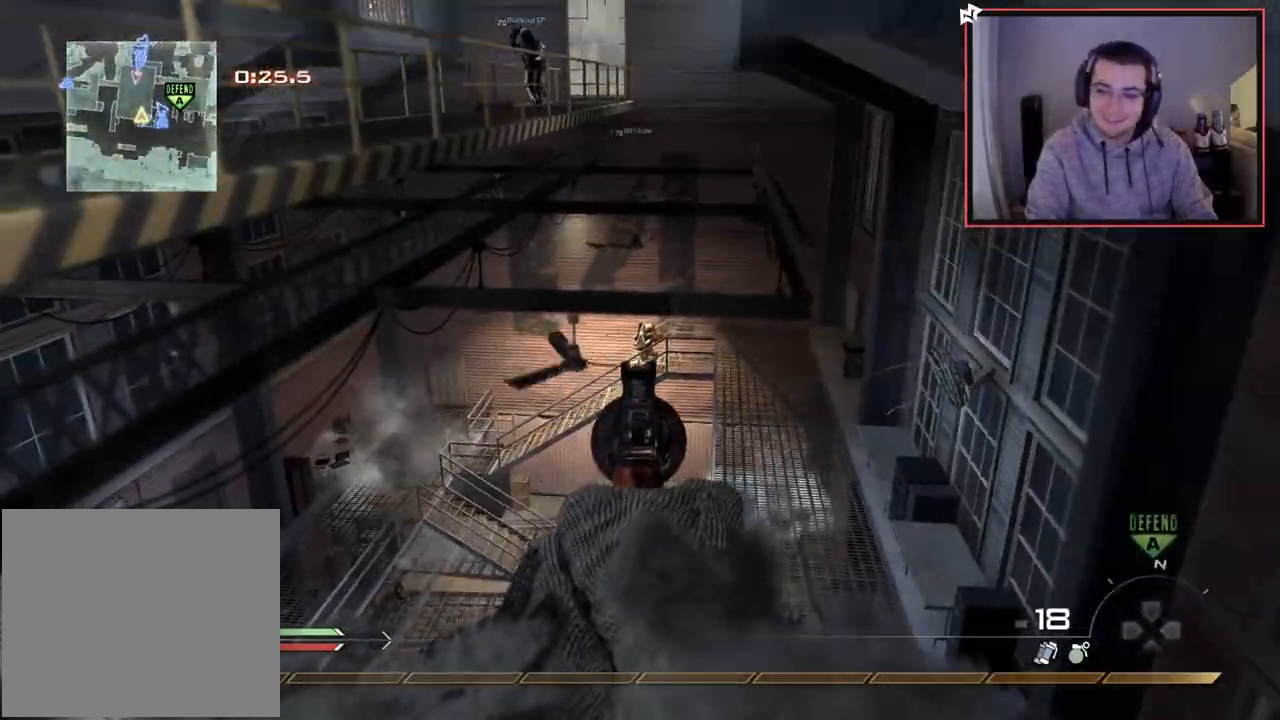
{"buttons": ["L2"], "left_stick": "center", "right_stick": "center", "events": [[100, "left_stick", "right"], [233, "R2", "down"], [300, "left_stick", "center"], [334, "R2", "up"]]}
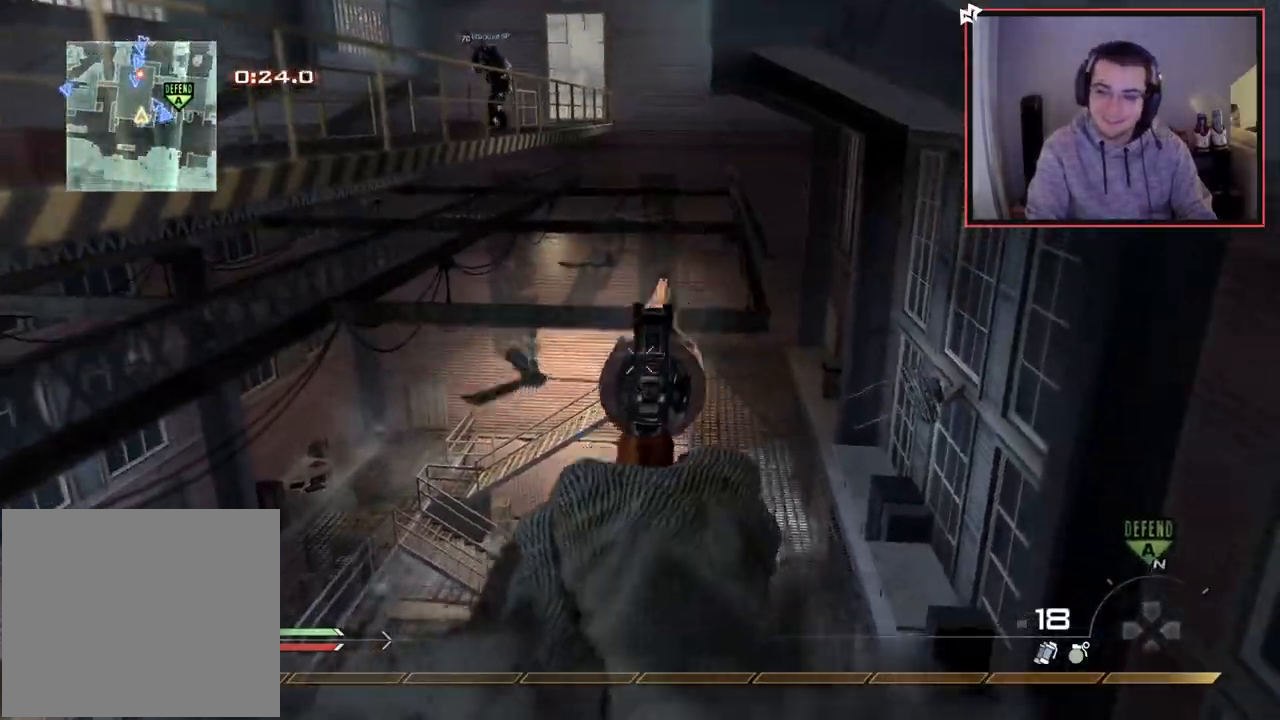
{"buttons": ["L3"], "left_stick": "up-left", "right_stick": "center", "events": [[50, "R2", "down"], [167, "R2", "up"], [217, "left_stick", "down-left"], [251, "L2", "up"], [301, "right_stick", "left"], [367, "left_stick", "up-left"], [451, "L3", "down"], [501, "right_stick", "center"]]}
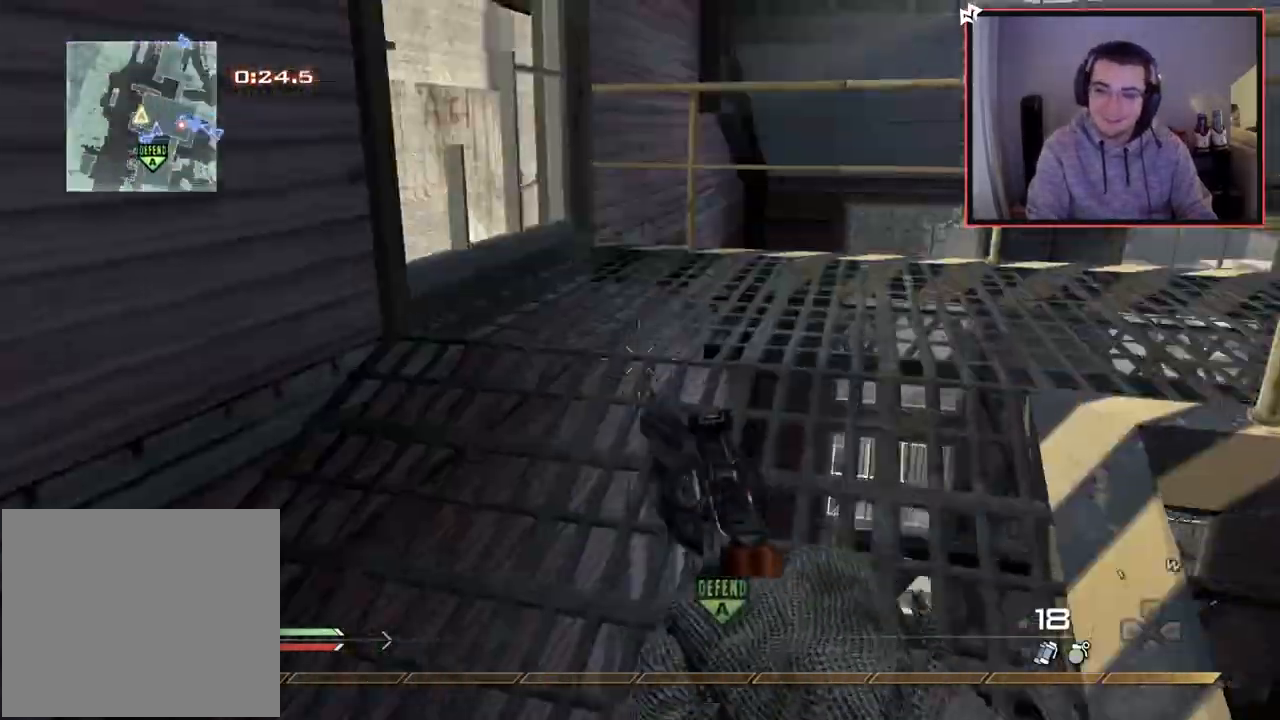
{"buttons": [], "left_stick": "down-right", "right_stick": "center", "events": [[150, "left_stick", "up"], [167, "L3", "up"], [300, "left_stick", "up-right"], [367, "right_stick", "left"], [434, "left_stick", "down-right"], [500, "right_stick", "center"]]}
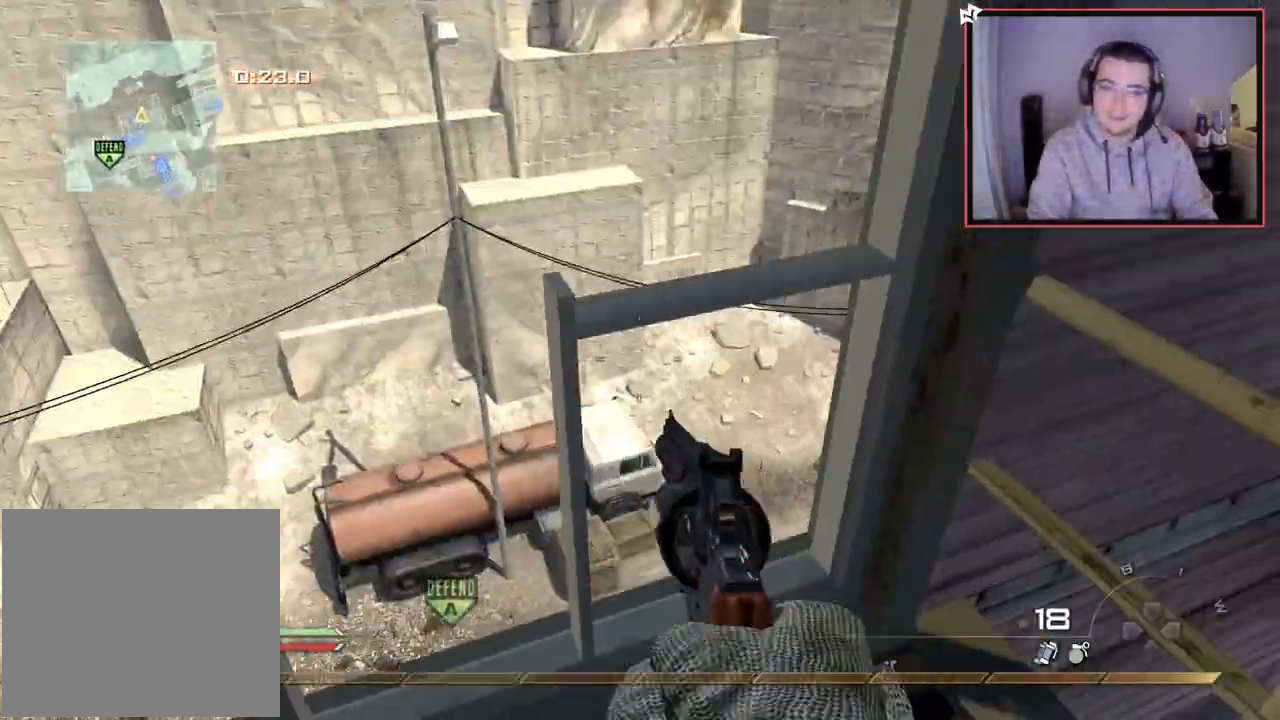
{"buttons": ["R2"], "left_stick": "down-right", "right_stick": "center", "events": [[17, "left_stick", "down"], [251, "R2", "down"], [351, "R2", "up"], [384, "right_stick", "left"], [401, "left_stick", "down-right"], [451, "R2", "down"], [451, "right_stick", "center"]]}
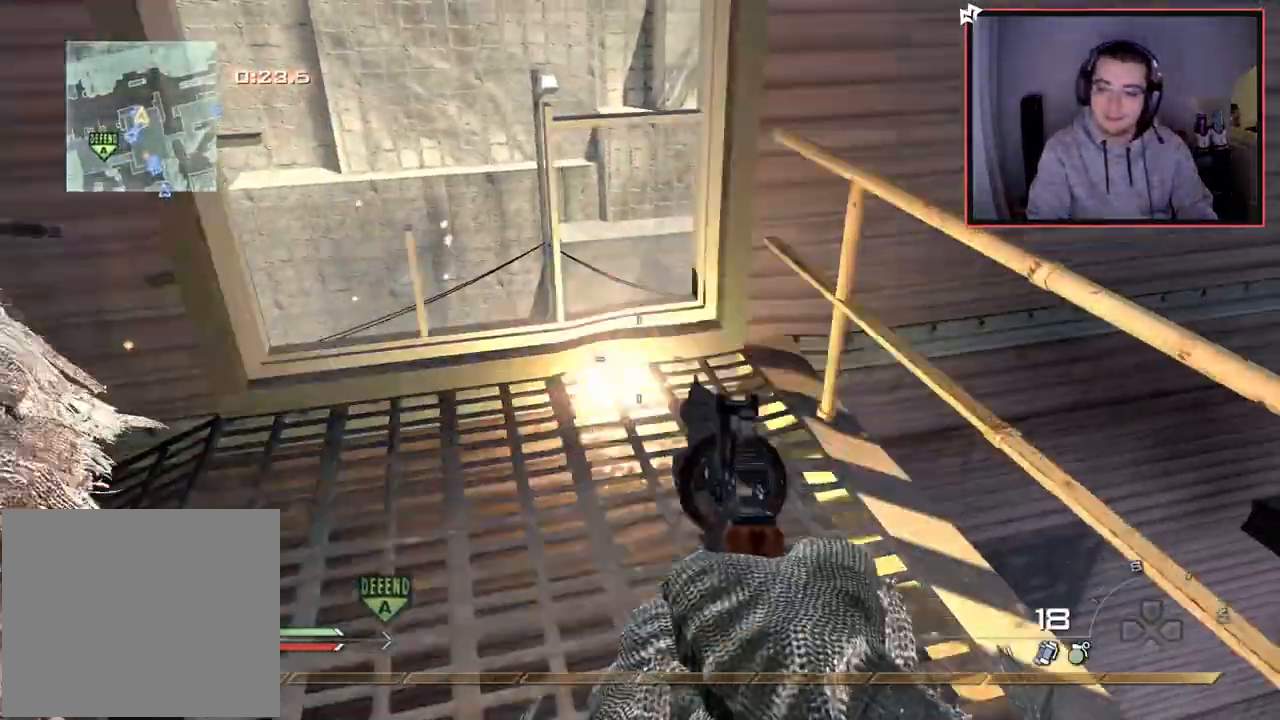
{"buttons": [], "left_stick": "down", "right_stick": "left", "events": [[50, "R2", "up"], [67, "left_stick", "down"], [367, "R2", "down"], [434, "R2", "up"], [484, "right_stick", "left"]]}
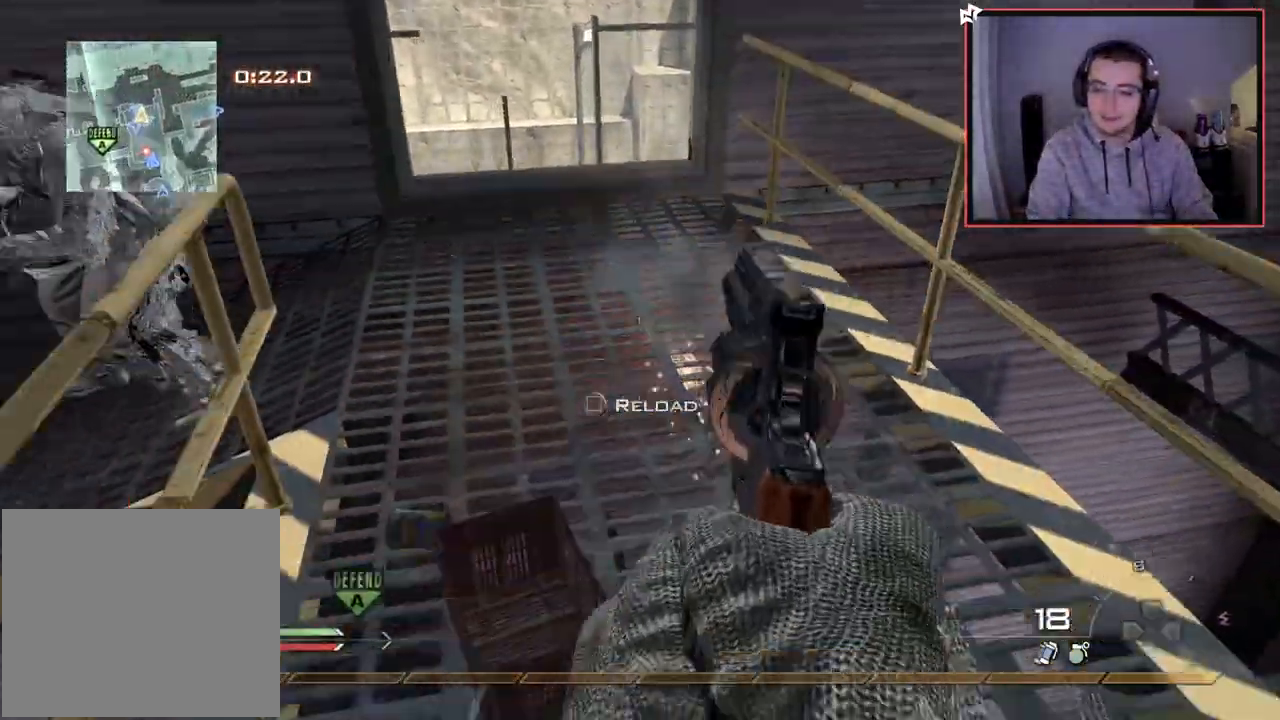
{"buttons": [], "left_stick": "center", "right_stick": "center", "events": [[50, "R1", "down"], [84, "right_stick", "center"], [167, "R1", "up"], [217, "left_stick", "center"], [334, "right_stick", "down"], [434, "right_stick", "center"]]}
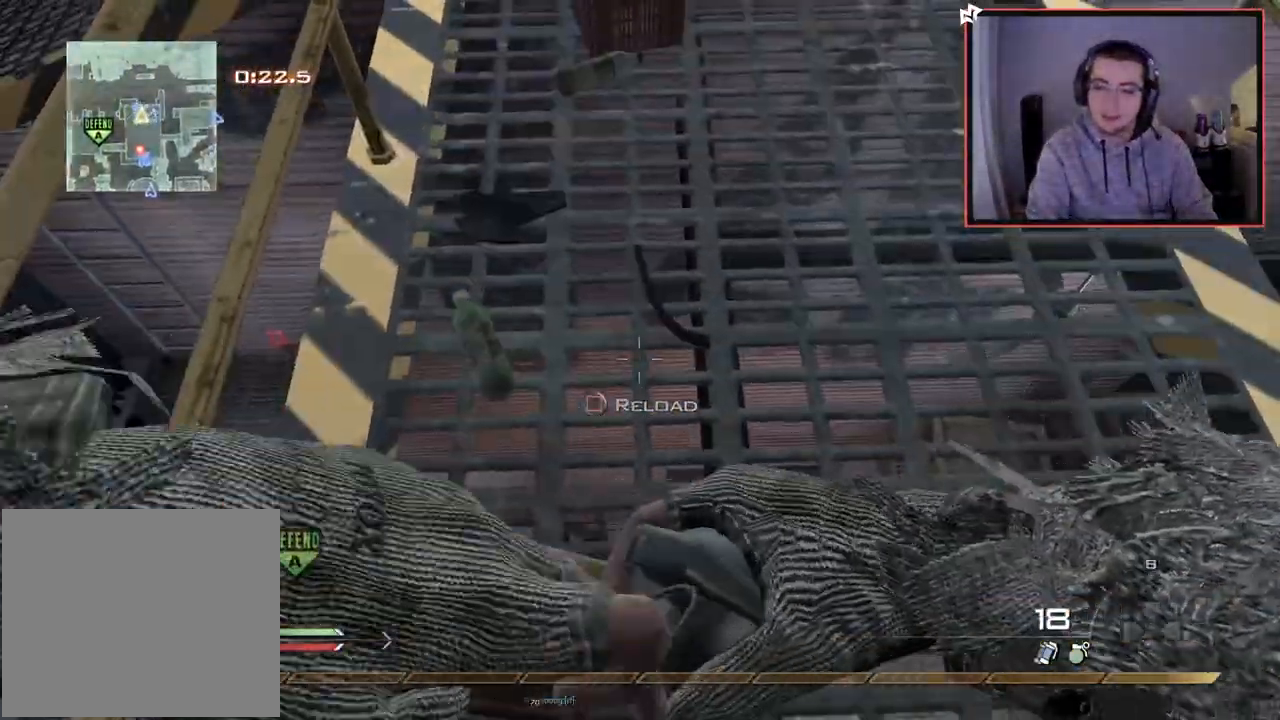
{"buttons": [], "left_stick": "center", "right_stick": "center", "events": [[133, "left_stick", "down"], [167, "right_stick", "down"], [267, "left_stick", "center"], [283, "right_stick", "center"]]}
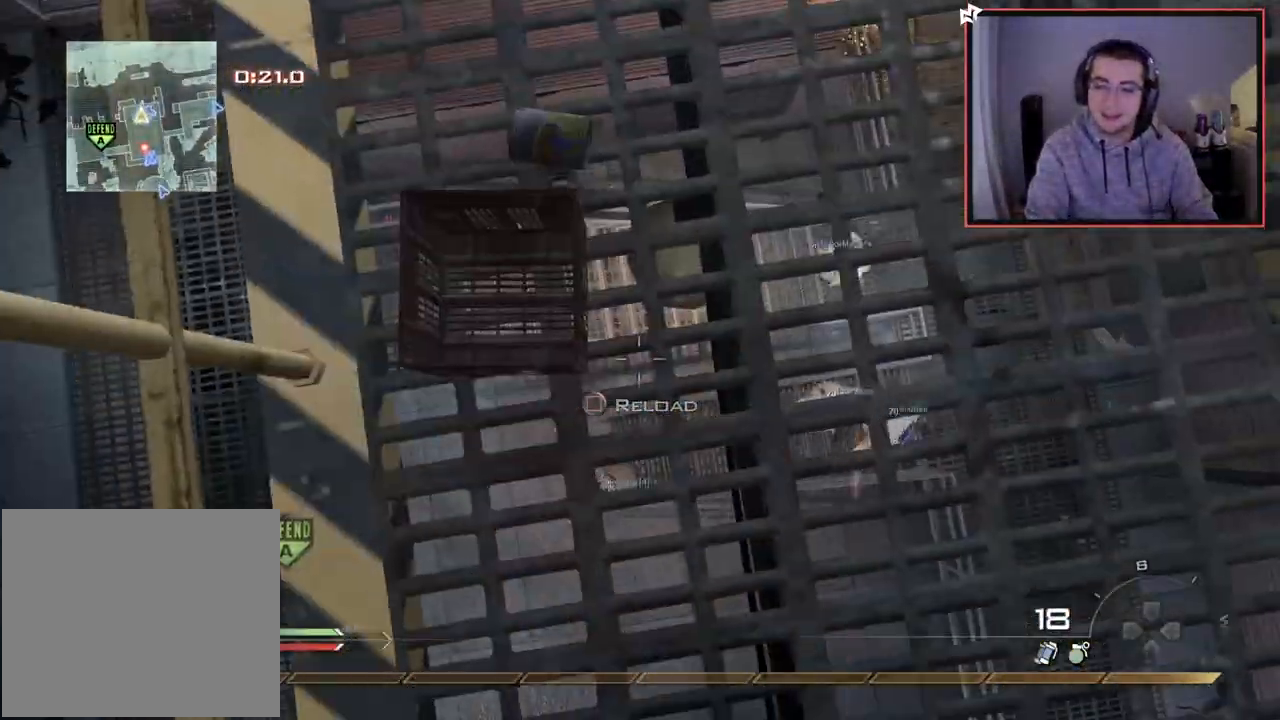
{"buttons": ["SQUARE"], "left_stick": "center", "right_stick": "up-right", "events": [[17, "right_stick", "down"], [67, "right_stick", "center"], [484, "SQUARE", "down"], [484, "right_stick", "up-right"]]}
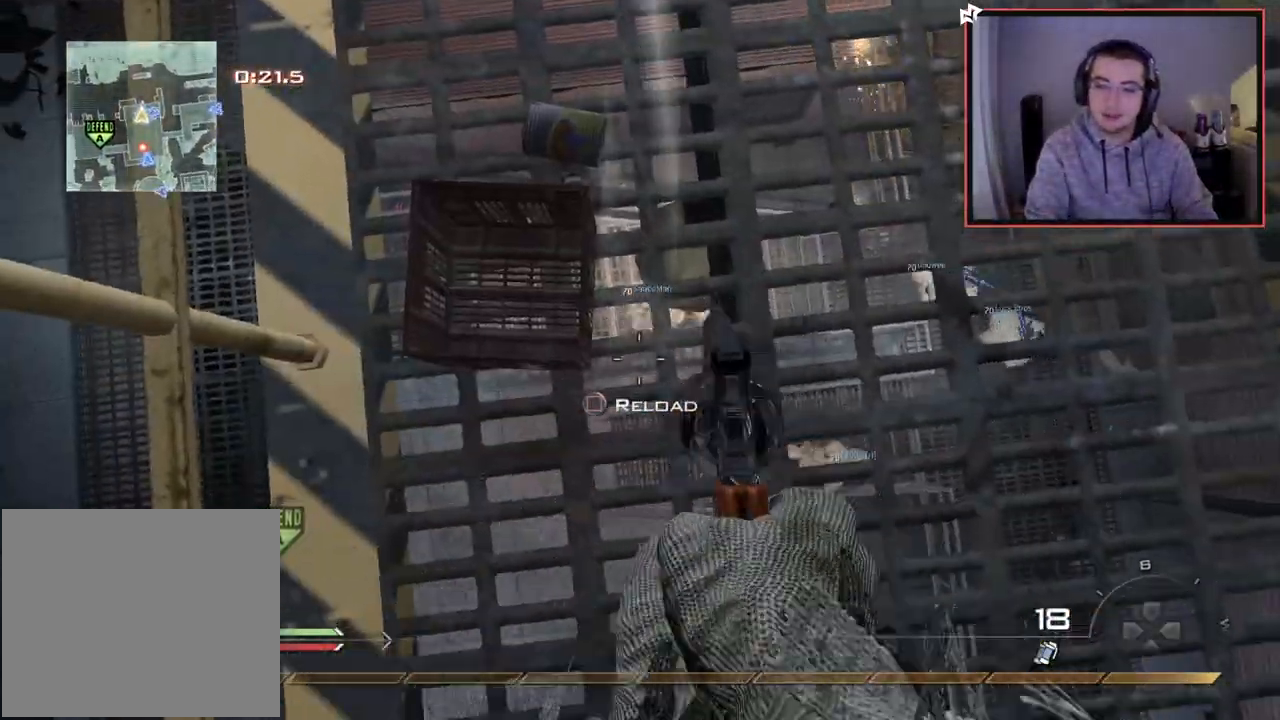
{"buttons": [], "left_stick": "up", "right_stick": "center", "events": [[17, "right_stick", "center"], [50, "L2", "down"], [67, "SQUARE", "up"], [83, "left_stick", "up-right"], [167, "left_stick", "center"], [183, "right_stick", "up"], [317, "left_stick", "up"], [417, "right_stick", "center"], [467, "L2", "up"]]}
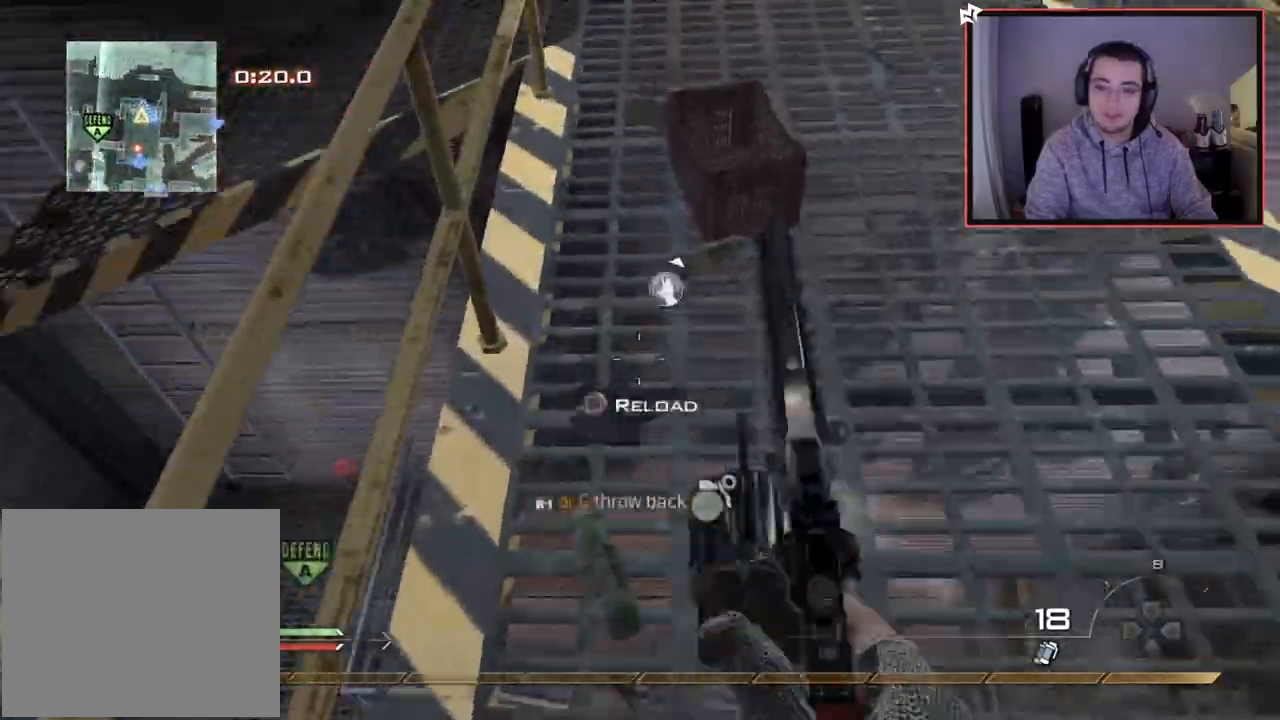
{"buttons": ["R1"], "left_stick": "up", "right_stick": "center", "events": [[17, "L2", "down"], [67, "right_stick", "up"], [184, "L2", "up"], [201, "right_stick", "center"], [251, "L2", "down"], [367, "right_stick", "up"], [417, "R1", "down"], [467, "L2", "up"], [467, "right_stick", "center"]]}